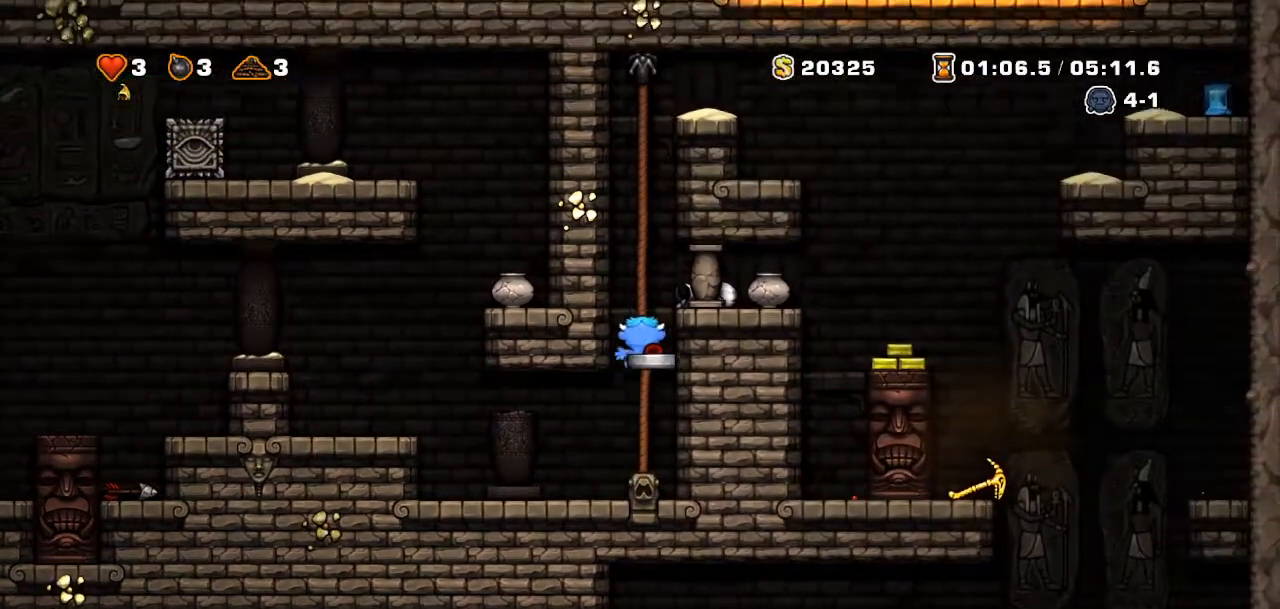
Gameplay with a controller (PlayStation layout); each line is a JSON object with the inputs held at the frame after it. "events" lists button and stick changes between this image and that frame as [ms after this image, input, new state], when the widget could be followed in between. Not read: L3 R3 TOUCHPAD.
{"buttons": ["CROSS", "R2", "DPAD_UP"], "events": [[100, "CROSS", "down"], [100, "R2", "down"], [267, "CROSS", "up"], [417, "CROSS", "down"]]}
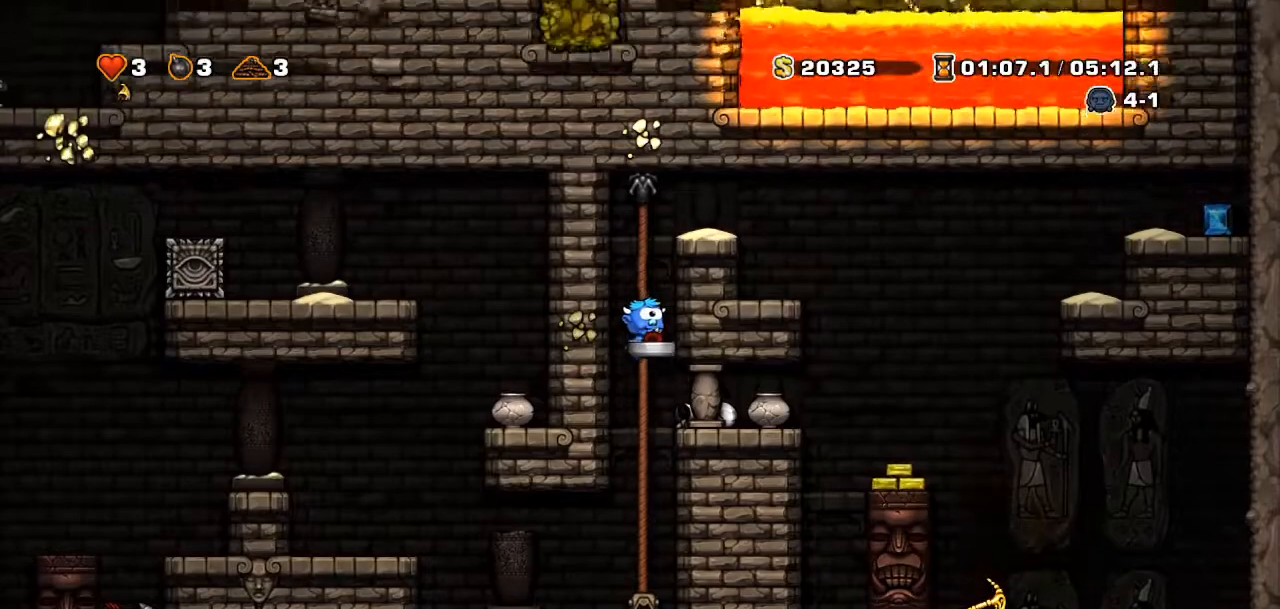
{"buttons": ["CROSS", "R2", "DPAD_RIGHT"], "events": [[83, "CROSS", "up"], [200, "R2", "up"], [367, "CROSS", "down"], [367, "R2", "down"], [400, "DPAD_RIGHT", "down"], [400, "DPAD_UP", "up"]]}
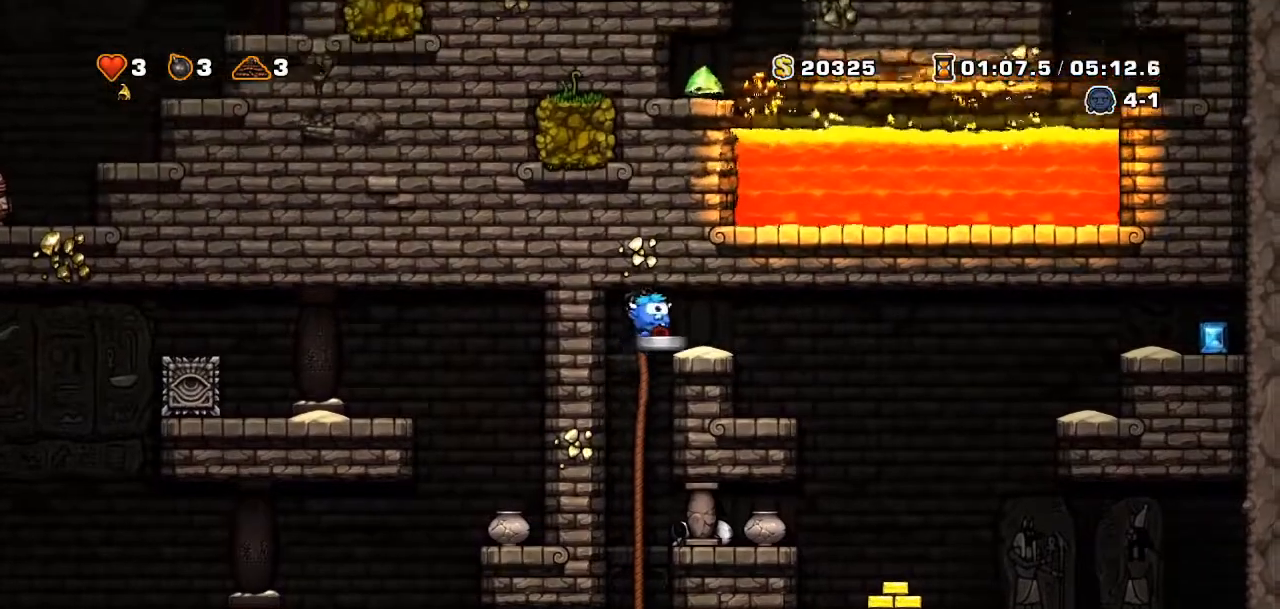
{"buttons": ["R2", "DPAD_RIGHT"], "events": [[50, "CROSS", "up"], [50, "R2", "up"], [200, "DPAD_RIGHT", "up"], [284, "DPAD_RIGHT", "down"], [317, "R2", "down"]]}
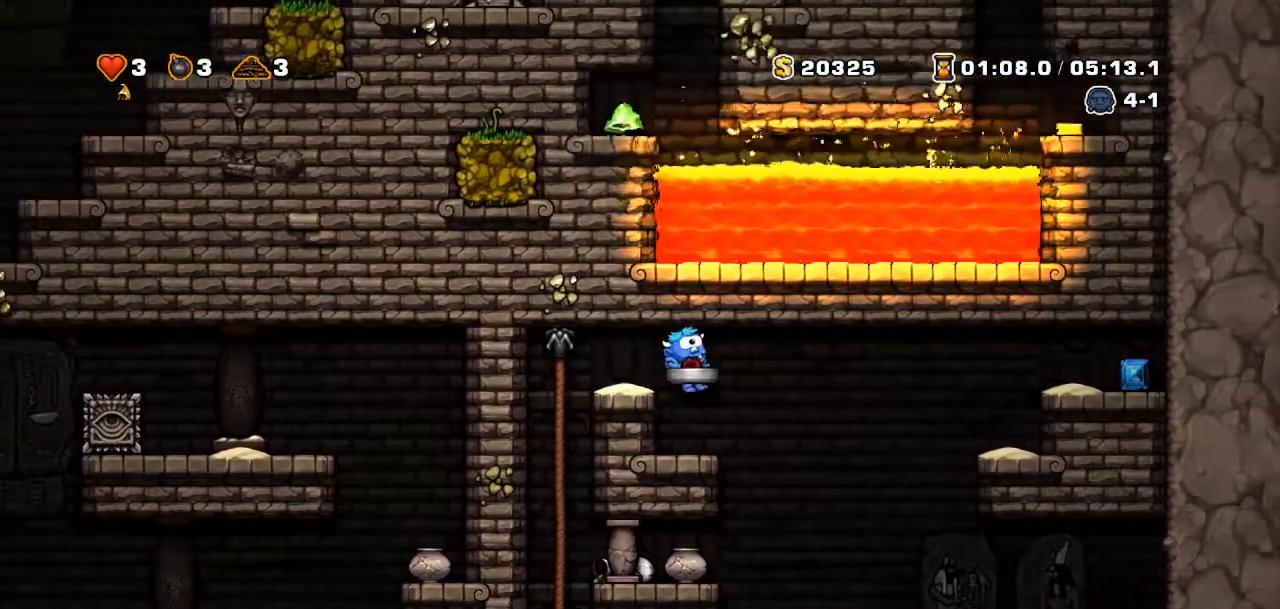
{"buttons": ["L1"], "events": [[16, "R2", "up"], [283, "L1", "down"], [350, "DPAD_RIGHT", "up"]]}
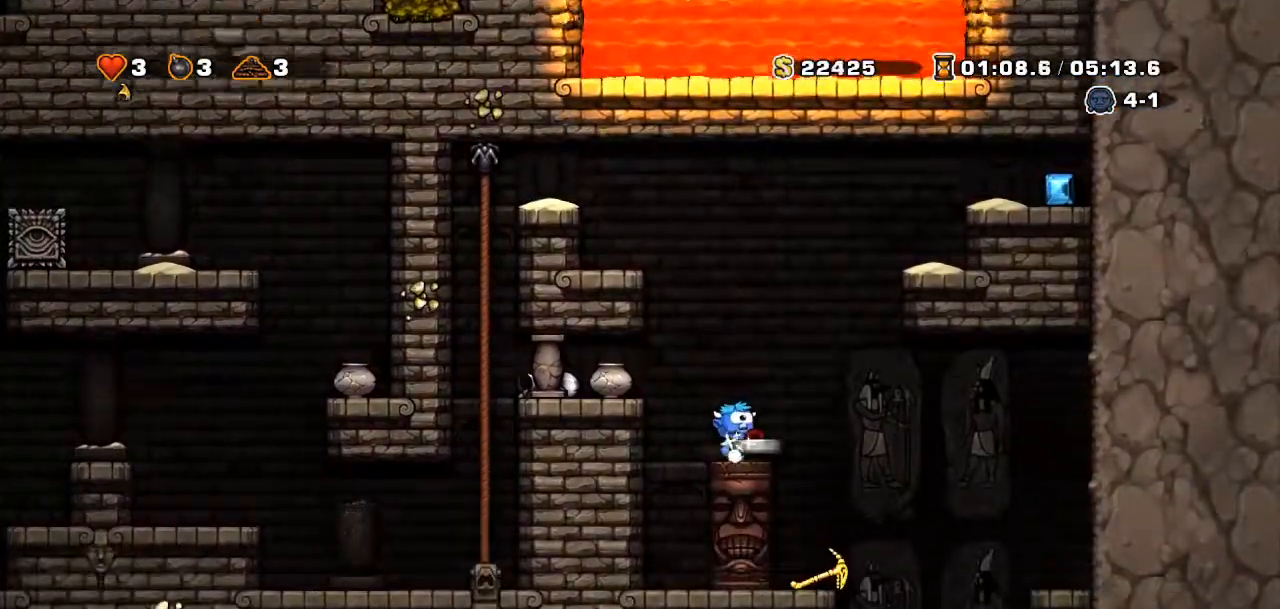
{"buttons": [], "events": [[33, "L1", "up"], [134, "L1", "down"], [184, "L1", "up"]]}
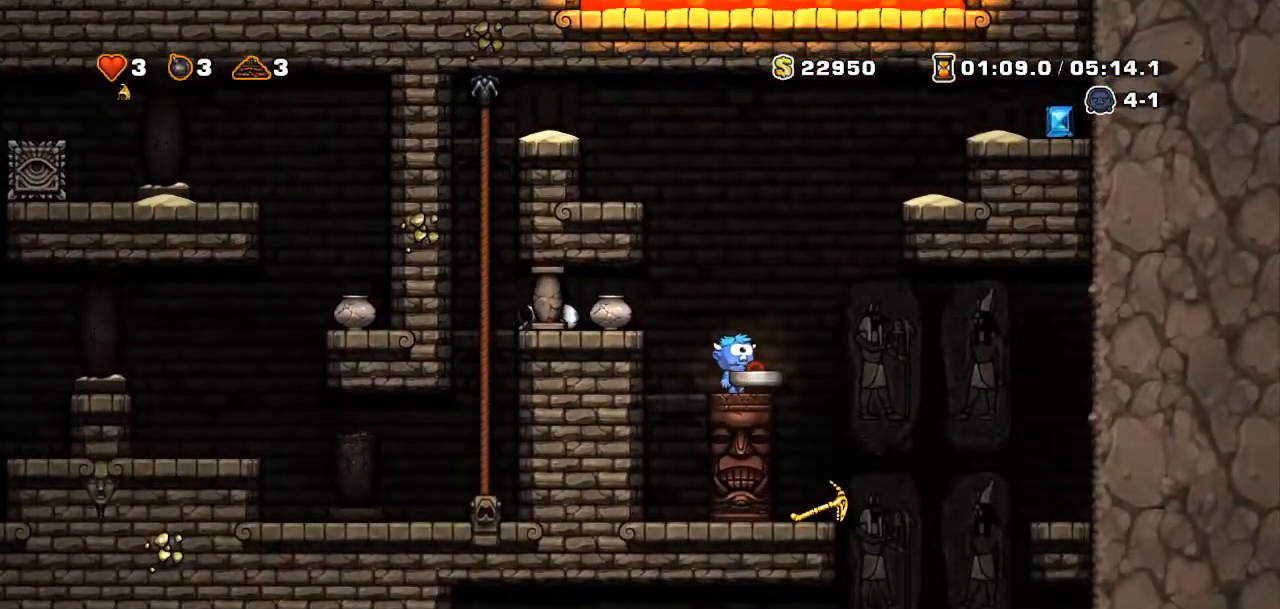
{"buttons": []}
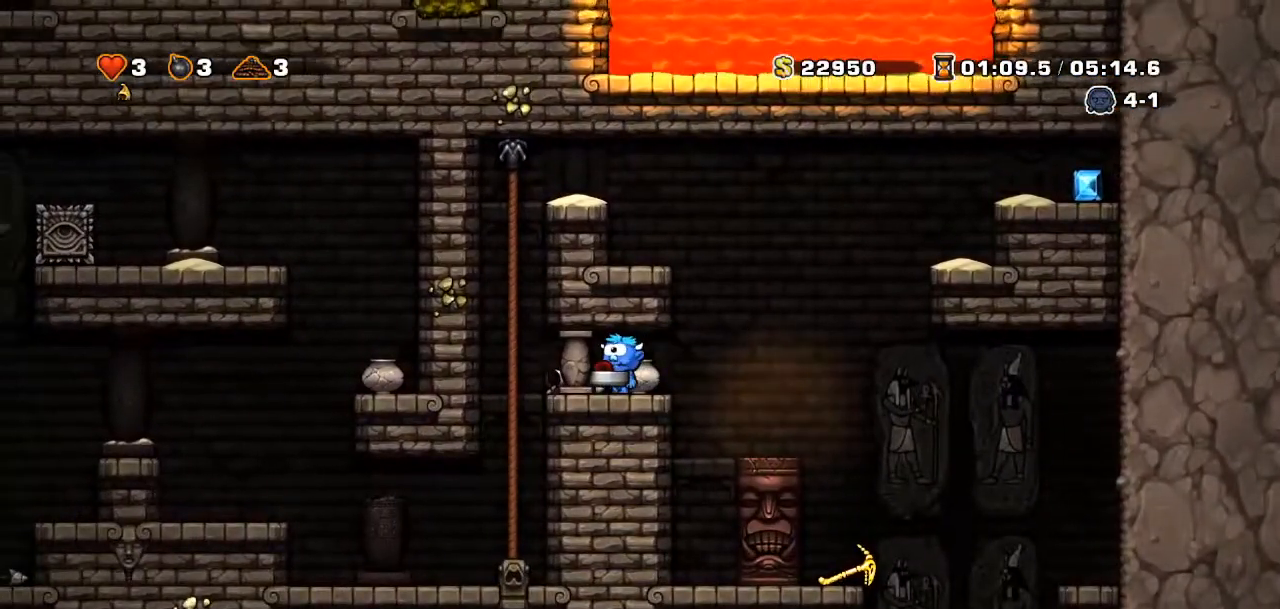
{"buttons": ["DPAD_DOWN"], "events": [[501, "DPAD_DOWN", "down"]]}
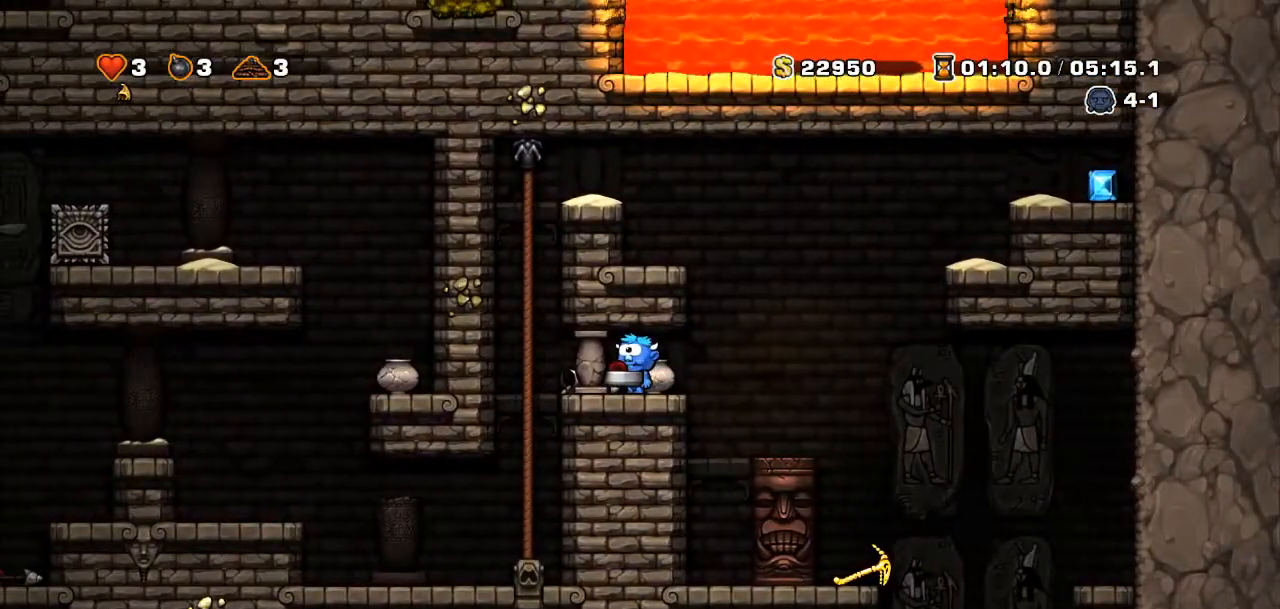
{"buttons": ["DPAD_RIGHT"], "events": [[66, "SQUARE", "down"], [166, "SQUARE", "up"], [183, "DPAD_DOWN", "up"], [233, "DPAD_RIGHT", "down"], [283, "R2", "down"], [433, "R2", "up"]]}
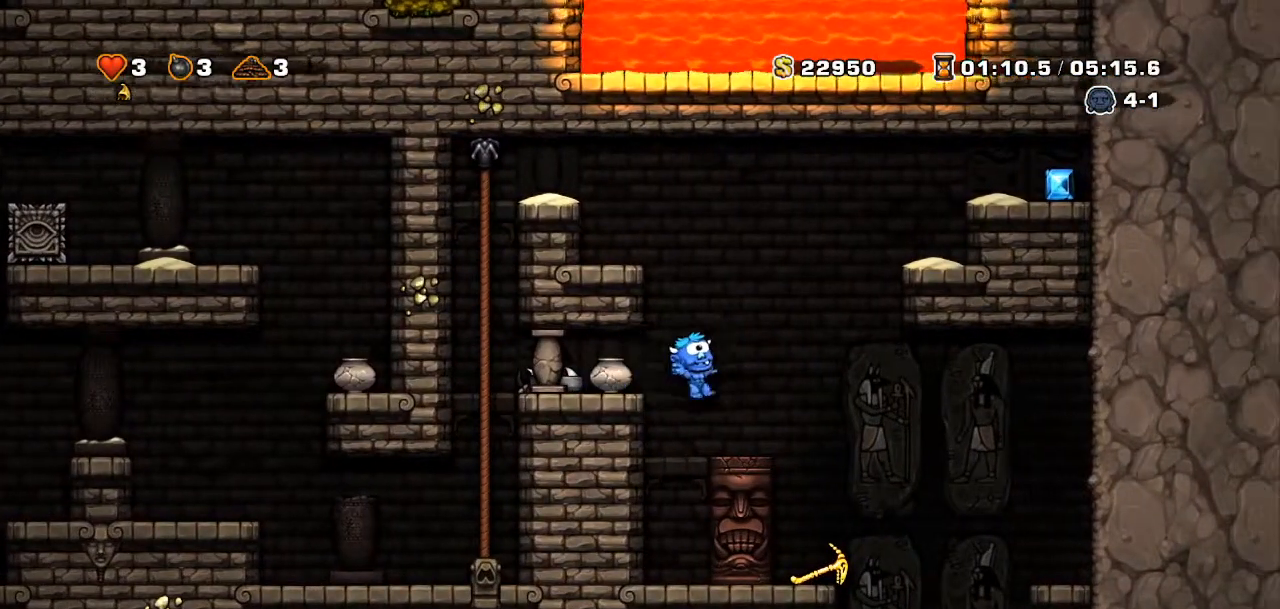
{"buttons": [], "events": [[134, "DPAD_RIGHT", "up"], [334, "L1", "down"], [451, "L1", "up"]]}
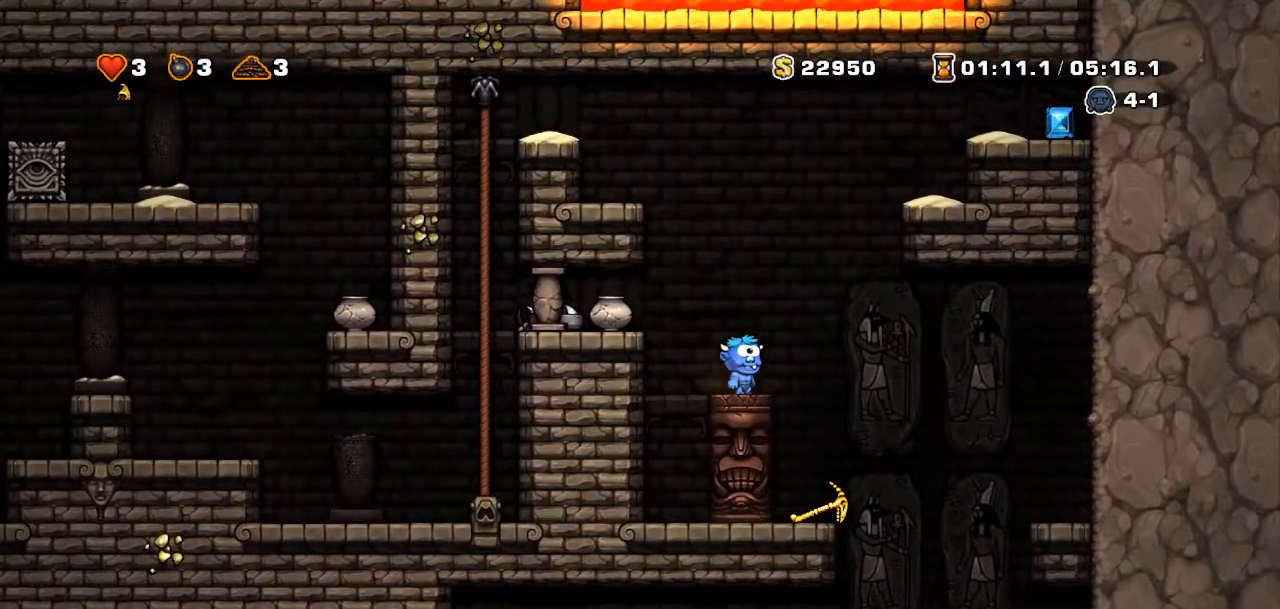
{"buttons": ["DPAD_RIGHT"], "events": [[317, "DPAD_RIGHT", "down"]]}
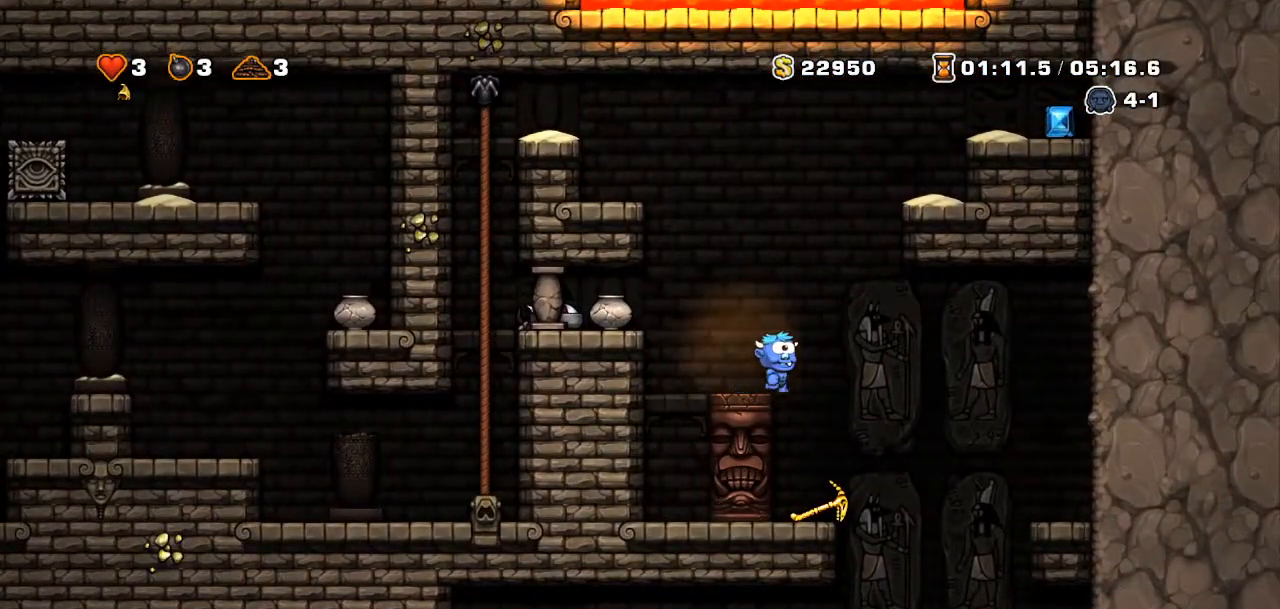
{"buttons": ["SQUARE", "DPAD_DOWN"], "events": [[100, "DPAD_RIGHT", "up"], [184, "TRIANGLE", "down"], [217, "R1", "down"], [267, "R1", "up"], [267, "TRIANGLE", "up"], [367, "DPAD_DOWN", "down"], [451, "SQUARE", "down"]]}
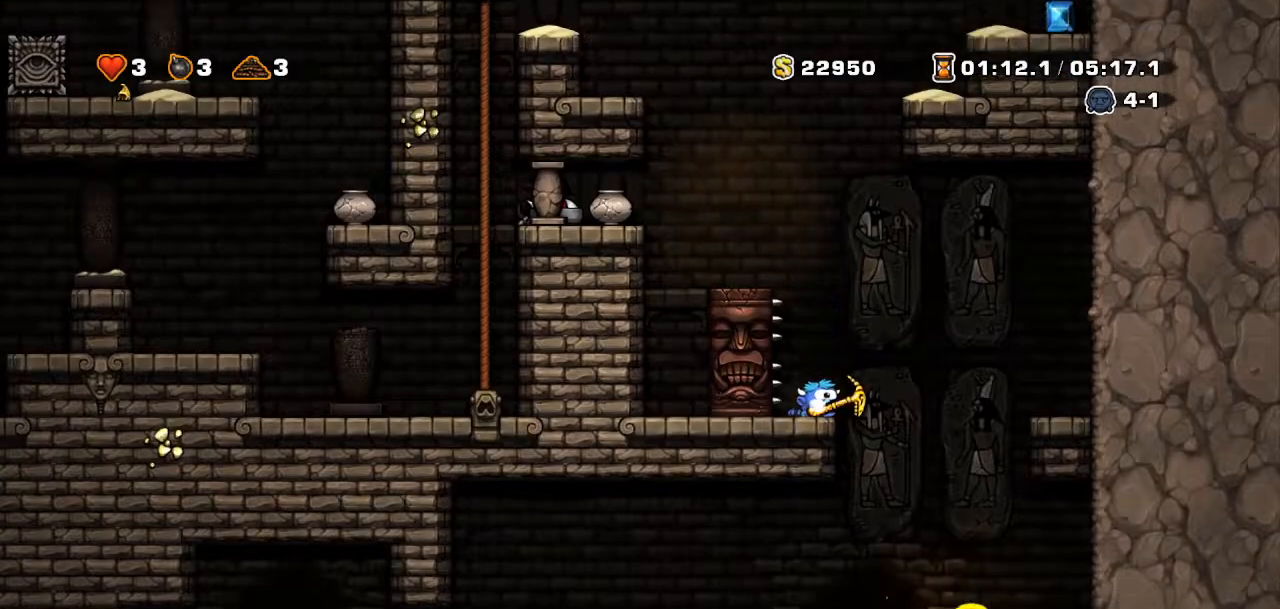
{"buttons": ["DPAD_RIGHT"], "events": [[33, "DPAD_RIGHT", "down"], [33, "SQUARE", "up"], [50, "DPAD_DOWN", "up"], [50, "R2", "down"], [66, "CROSS", "down"], [383, "CROSS", "up"], [483, "R2", "up"]]}
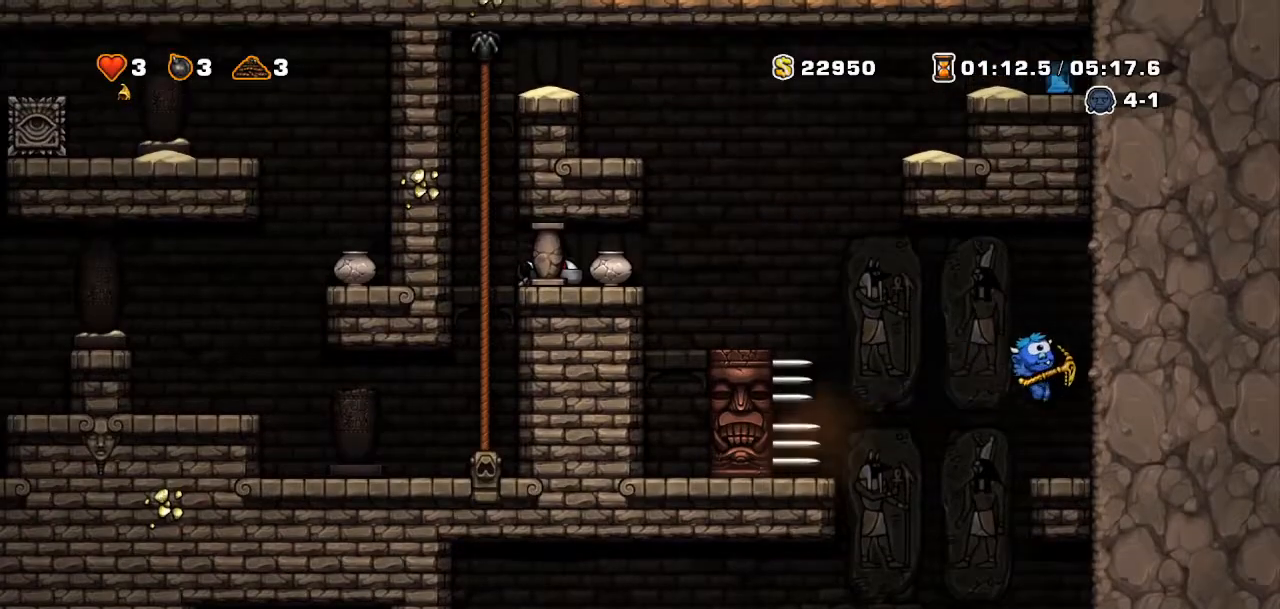
{"buttons": ["DPAD_LEFT"], "events": [[67, "DPAD_RIGHT", "up"], [117, "TRIANGLE", "down"], [217, "DPAD_LEFT", "down"], [217, "TRIANGLE", "up"]]}